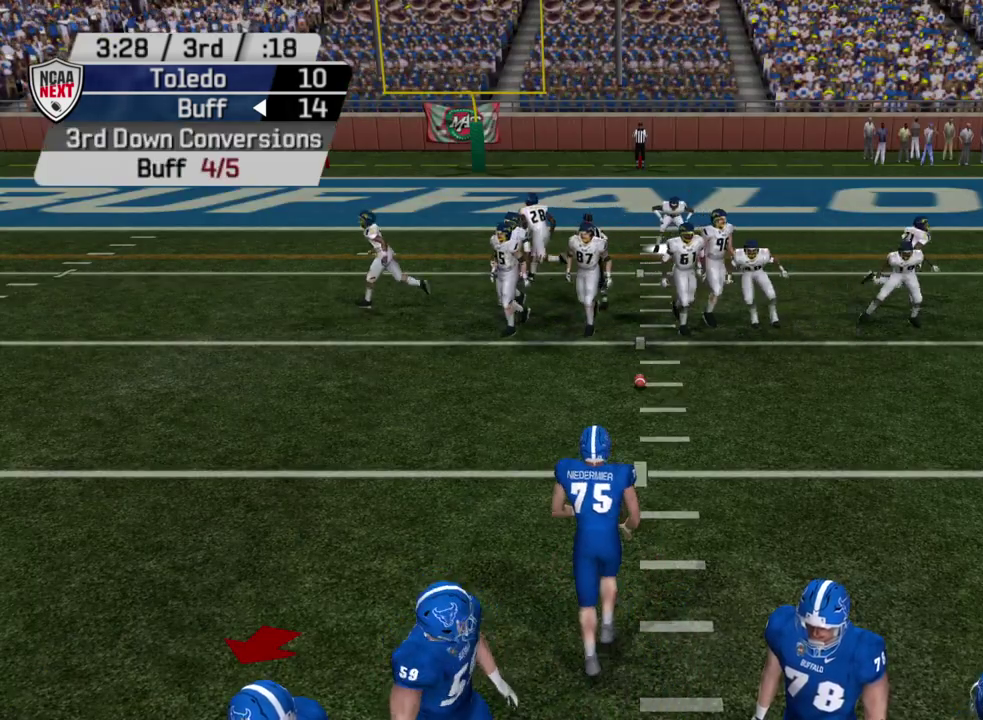
Gameplay with a controller (PlayStation layout); each line is a JSON object with the inputs held at the frame after it (dt_ms = milliseconds from this image to that frame). "events" lists button and stick changes between this image and that frame as [ms after this image, input, new state], when the widget could be followed in between. Not read: R1.
{"dt_ms": 500, "buttons": ["CROSS"], "left_stick": "center", "right_stick": "center", "events": [[467, "CROSS", "down"]]}
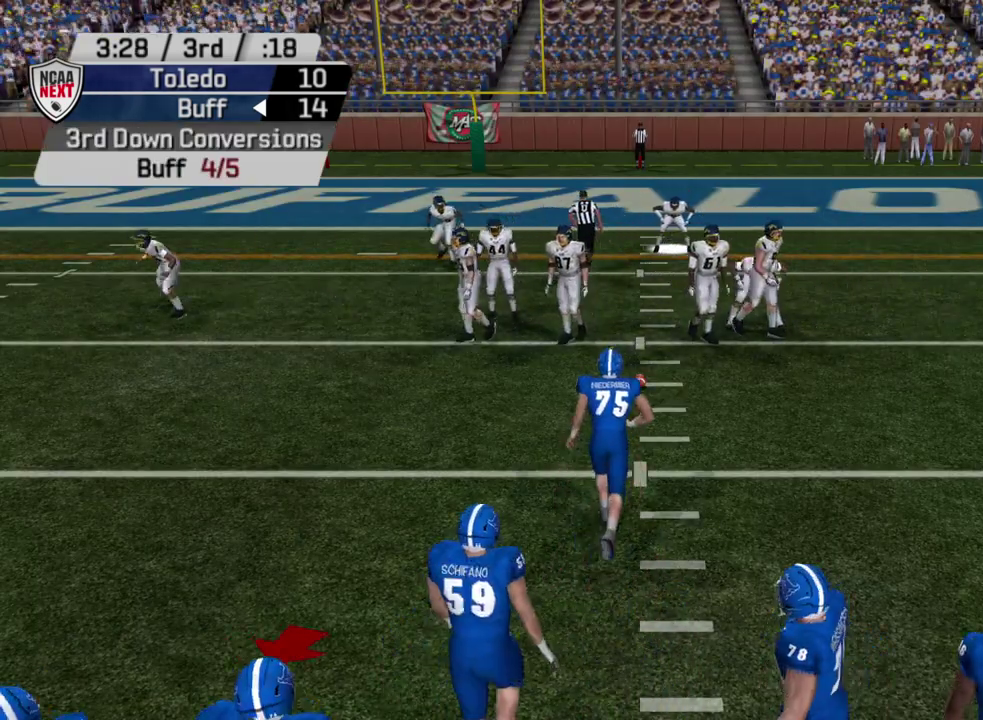
{"dt_ms": 600, "buttons": ["R2"], "left_stick": "center", "right_stick": "center", "events": [[100, "CROSS", "up"], [317, "R2", "down"]]}
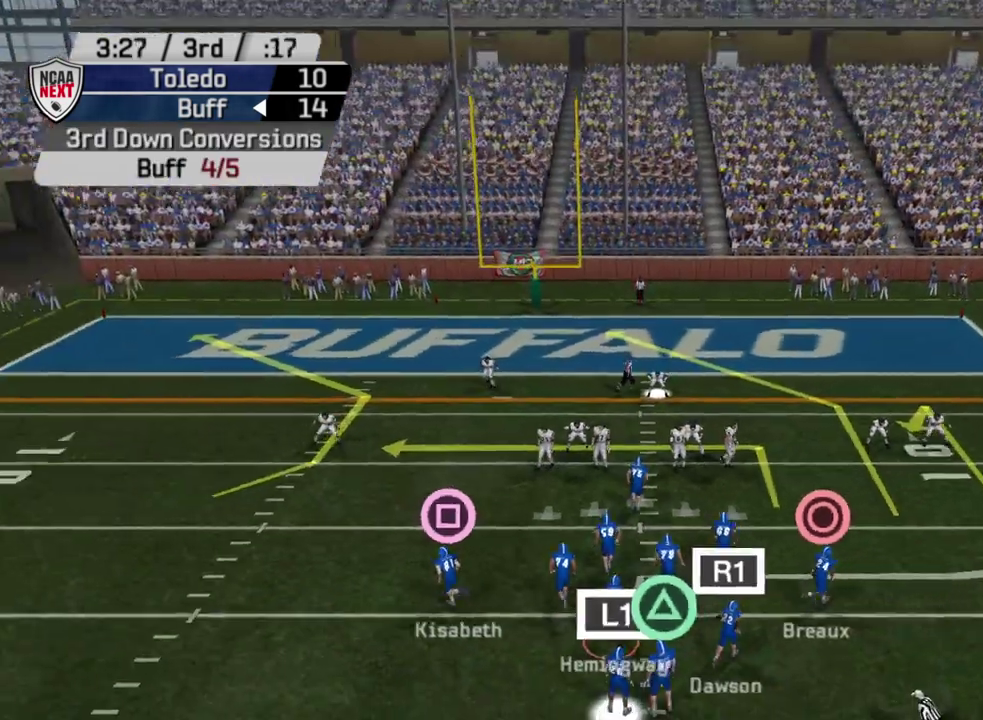
{"dt_ms": 600, "buttons": ["R2"], "left_stick": "center", "right_stick": "center", "events": []}
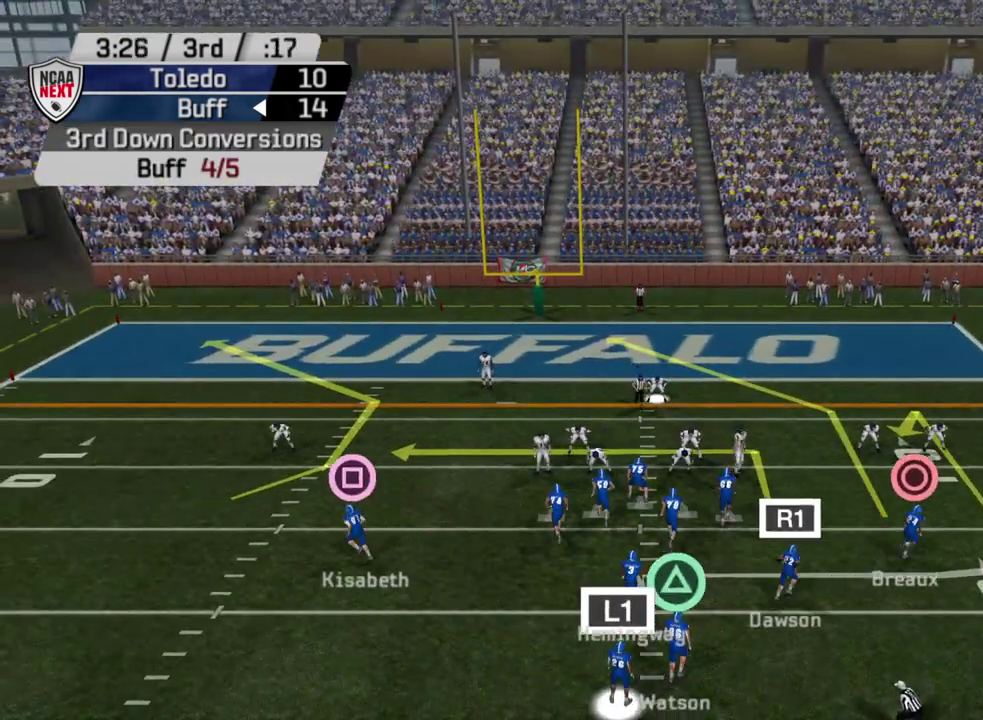
{"dt_ms": 700, "buttons": ["R2"], "left_stick": "center", "right_stick": "center", "events": []}
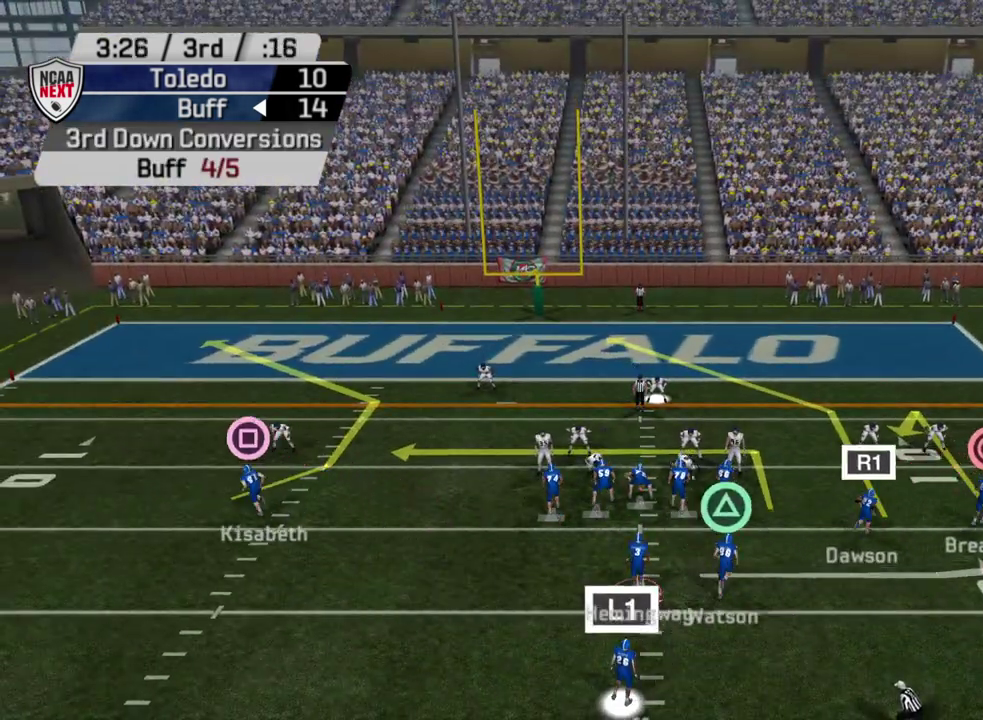
{"dt_ms": 500, "buttons": ["R2"], "left_stick": "center", "right_stick": "center", "events": []}
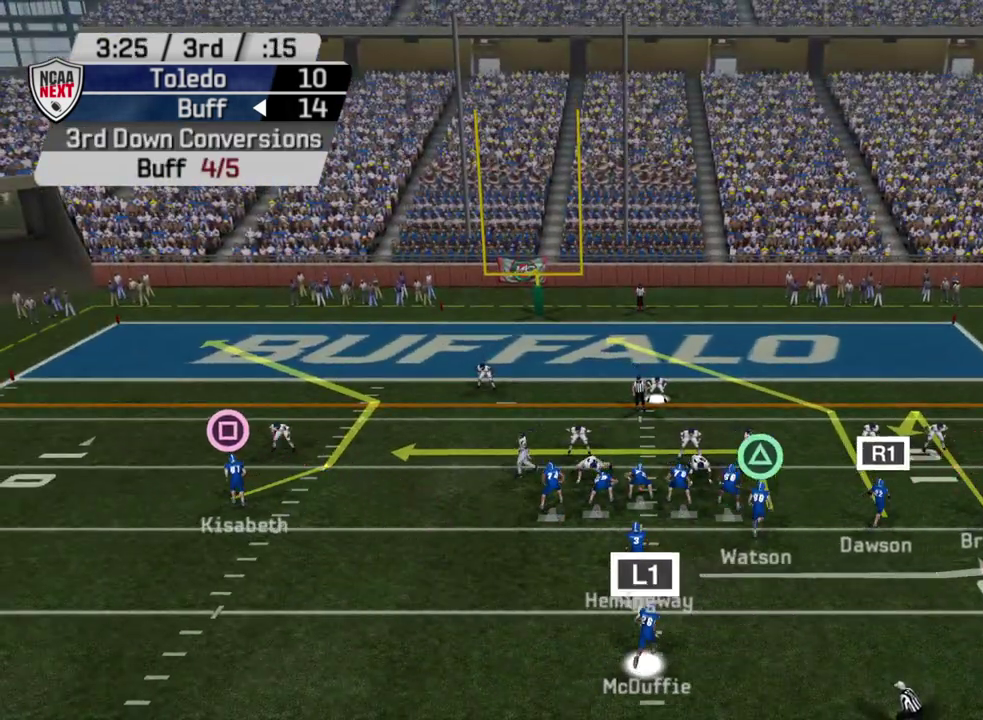
{"dt_ms": 300, "buttons": ["R2"], "left_stick": "center", "right_stick": "center", "events": []}
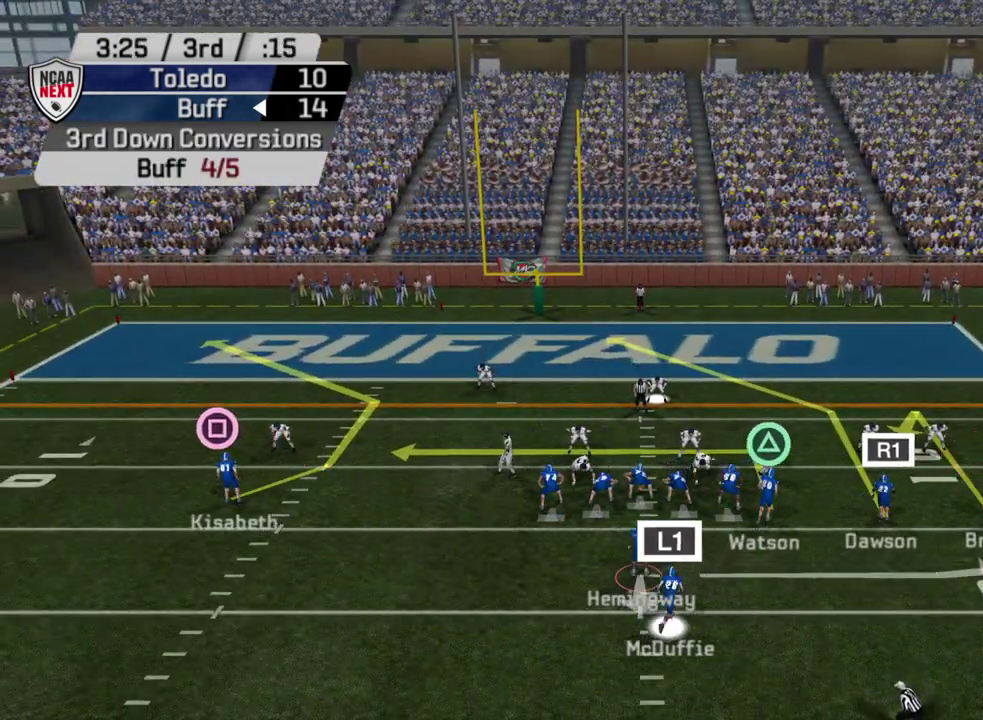
{"dt_ms": 500, "buttons": ["R2"], "left_stick": "center", "right_stick": "center", "events": []}
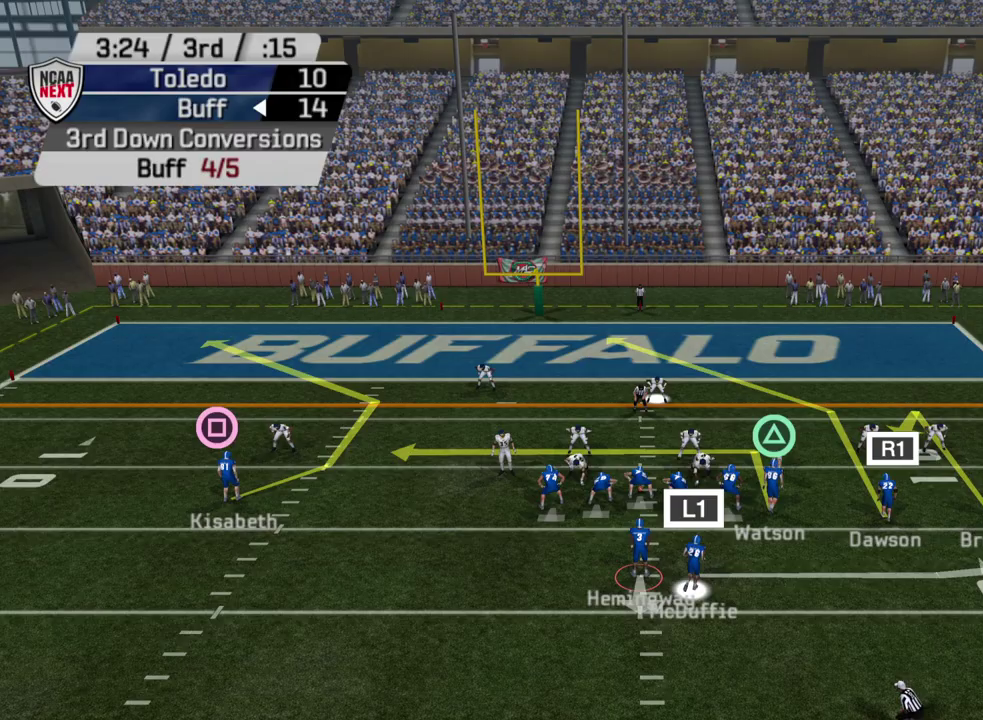
{"dt_ms": 600, "buttons": [], "left_stick": "center", "right_stick": "center", "events": [[583, "R2", "up"]]}
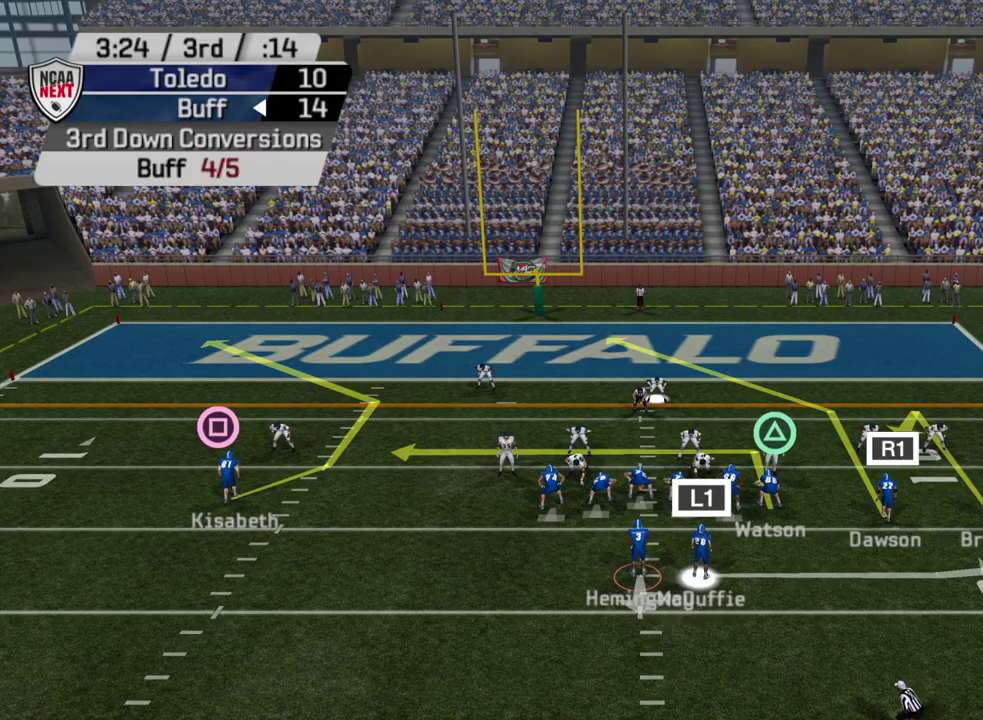
{"dt_ms": 400, "buttons": [], "left_stick": "center", "right_stick": "center", "events": []}
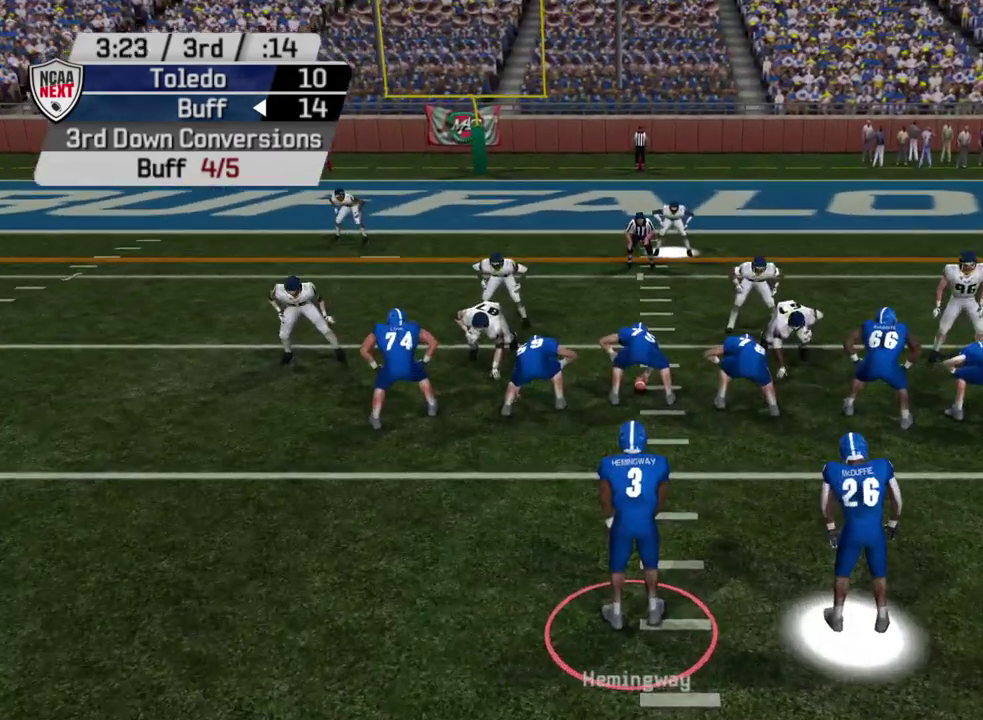
{"dt_ms": 500, "buttons": [], "left_stick": "center", "right_stick": "center", "events": []}
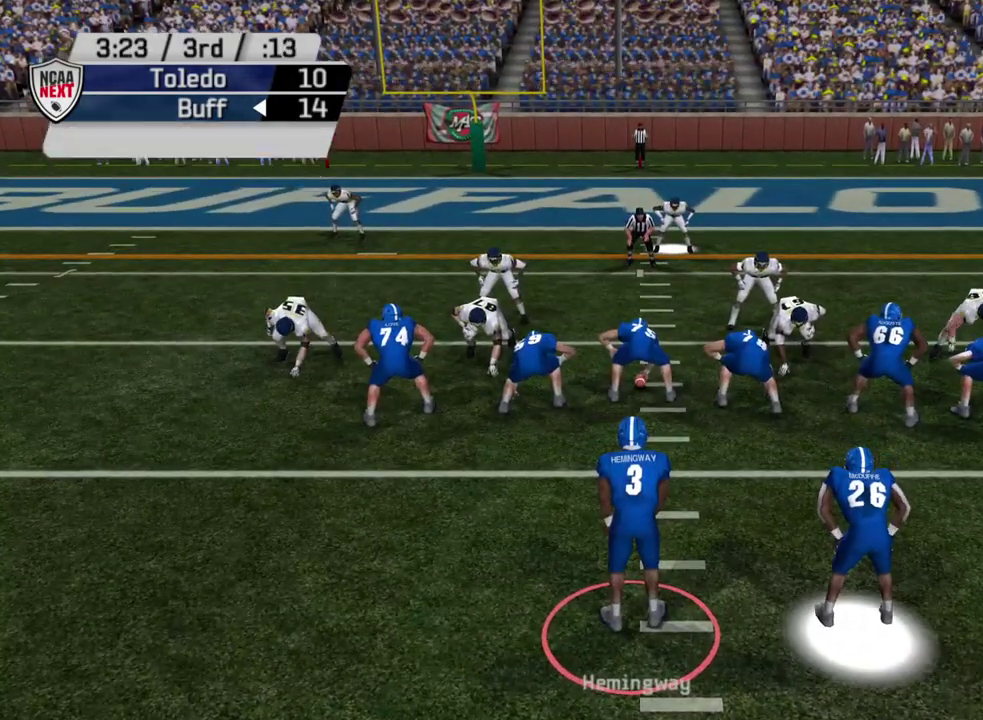
{"dt_ms": 300, "buttons": ["CROSS"], "left_stick": "center", "right_stick": "center", "events": [[233, "CROSS", "down"]]}
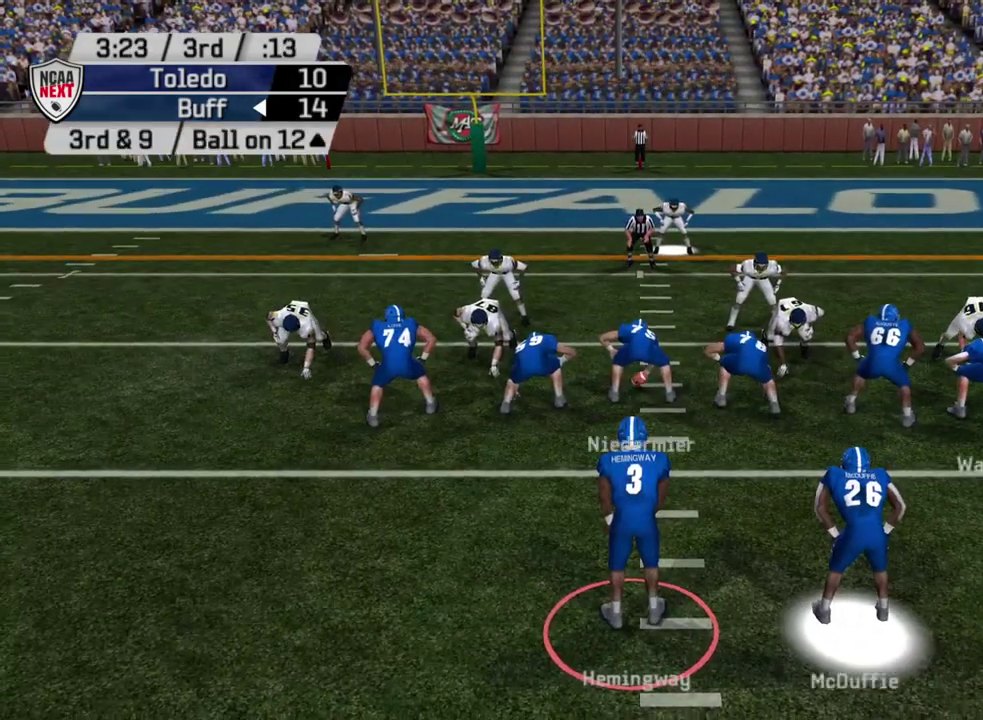
{"dt_ms": 500, "buttons": [], "left_stick": "center", "right_stick": "center", "events": [[117, "CROSS", "up"]]}
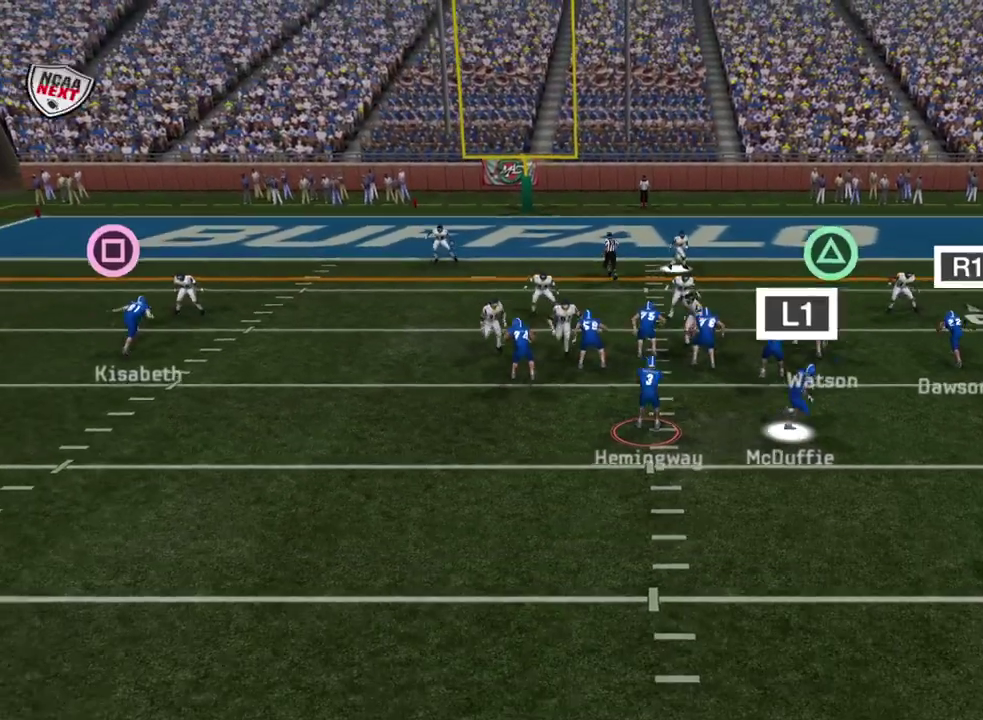
{"dt_ms": 500, "buttons": [], "left_stick": "center", "right_stick": "center", "events": [[83, "left_stick", "down"], [217, "left_stick", "center"]]}